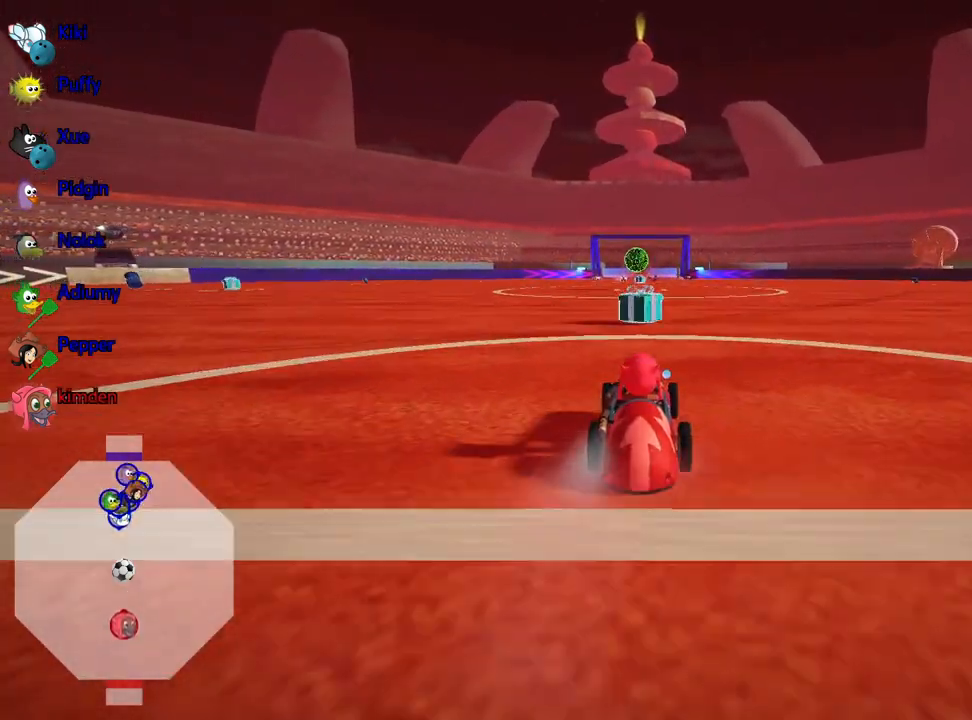
Gameplay with keyboard; each line is a JSON object with the keys held at the frame after it. "events" lists presses ("down") and releases ("up") of "down", "fire", "flag", "left", "look", "nitro", "right", "skid" and "up" between this image and that frame as [ms after this image, input, new state], when the widget could be followed in between. No other keys are recorded. Mouse input is not recorded. Key names are as the overlay labels them; some are game actions (e.g. jump) rather than physical keys.
{"keys": ["left", "up"], "events": [[467, "left", "down"]]}
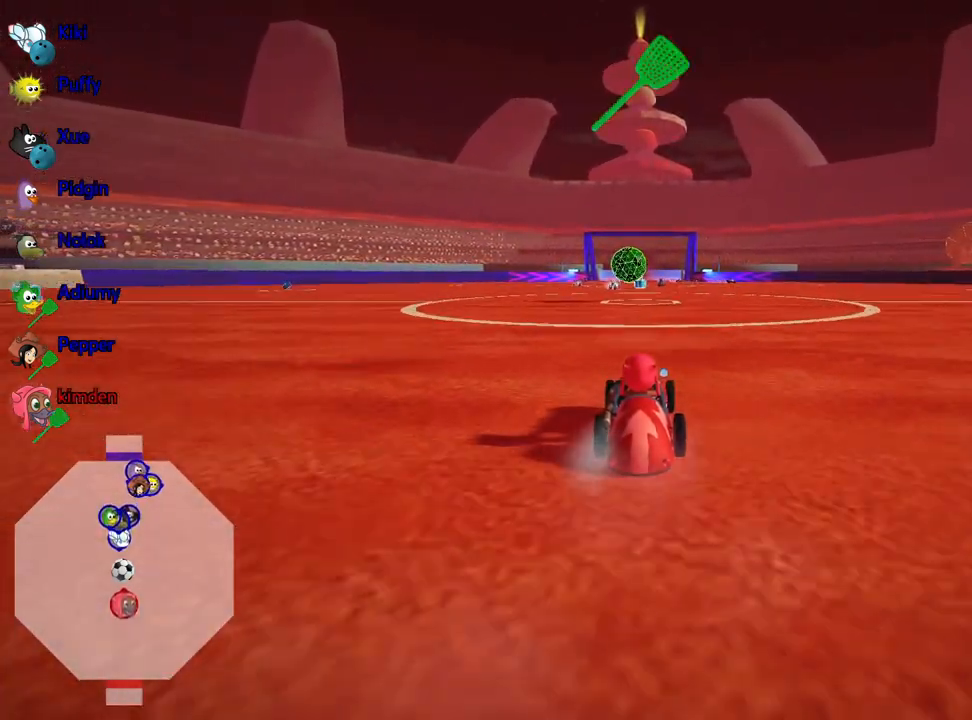
{"keys": ["left", "up"], "events": [[33, "left", "up"], [67, "fire", "down"], [133, "fire", "up"], [483, "left", "down"]]}
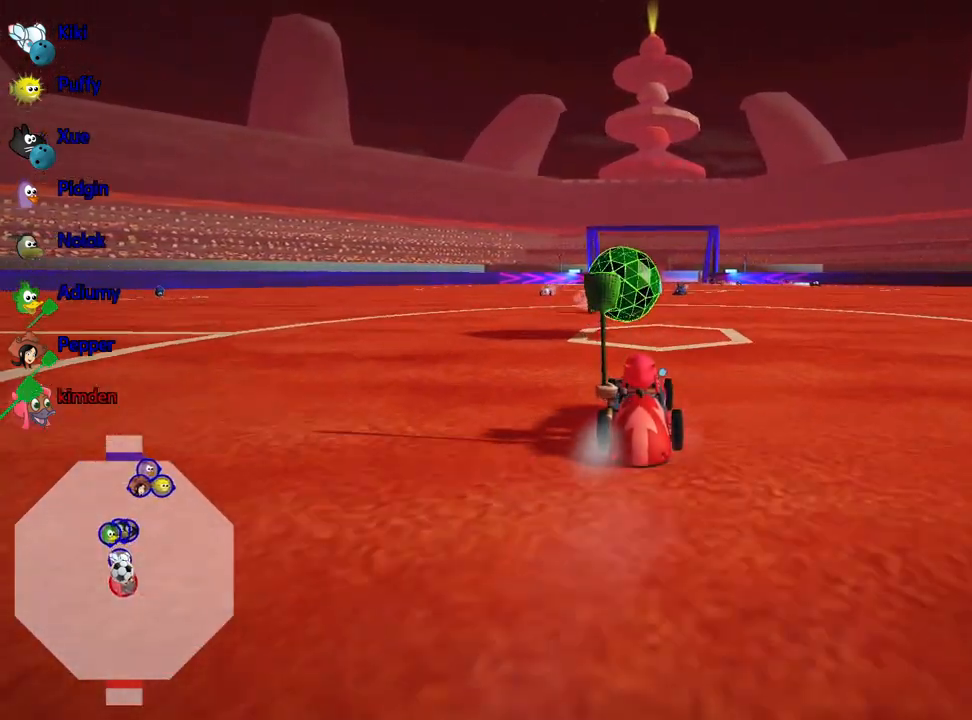
{"keys": ["up"], "events": [[483, "left", "up"]]}
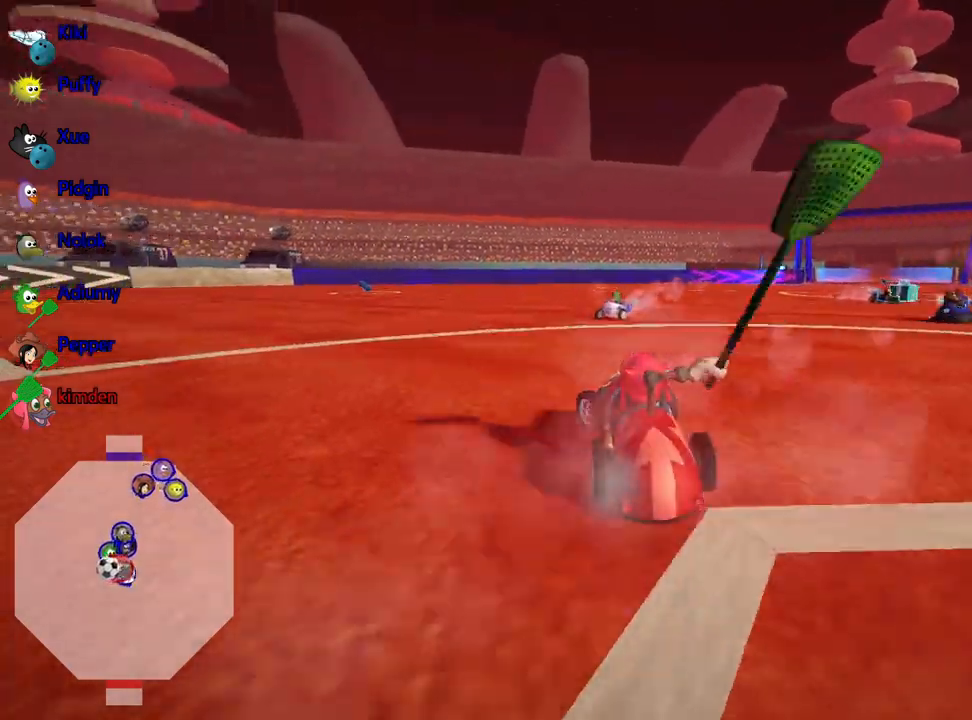
{"keys": ["left", "up"], "events": [[333, "left", "down"]]}
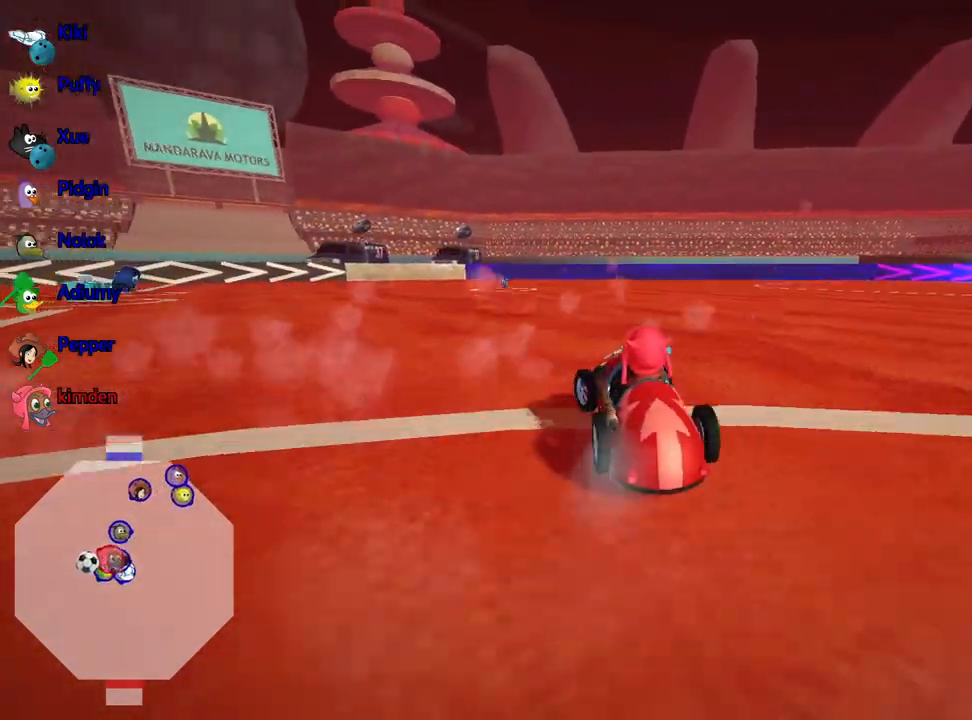
{"keys": ["left", "up"], "events": []}
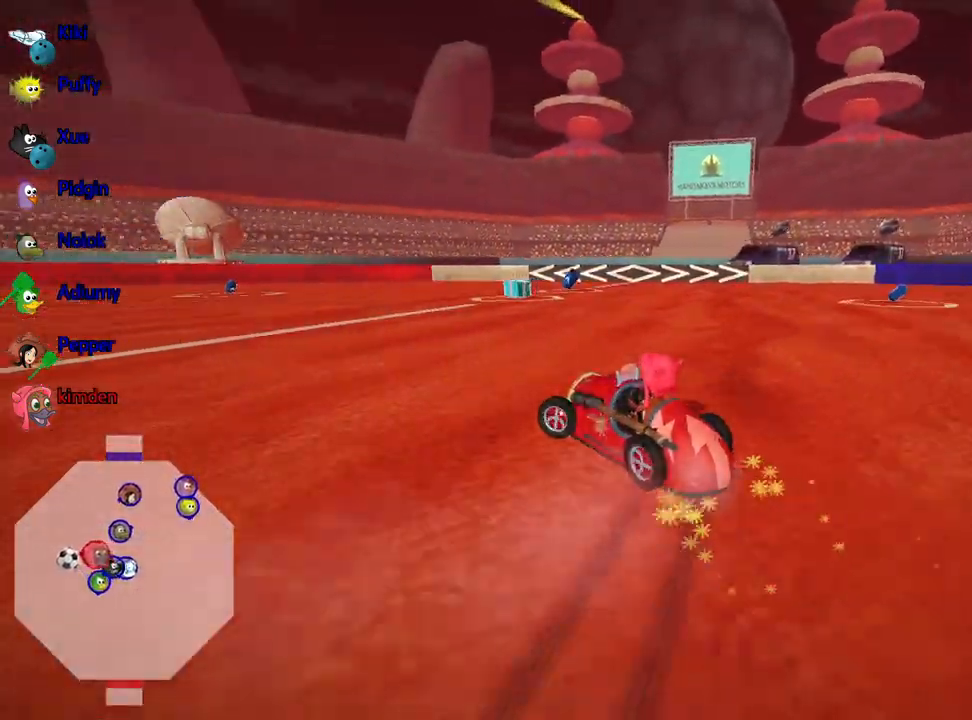
{"keys": ["right", "up"], "events": [[33, "left", "up"], [500, "right", "down"]]}
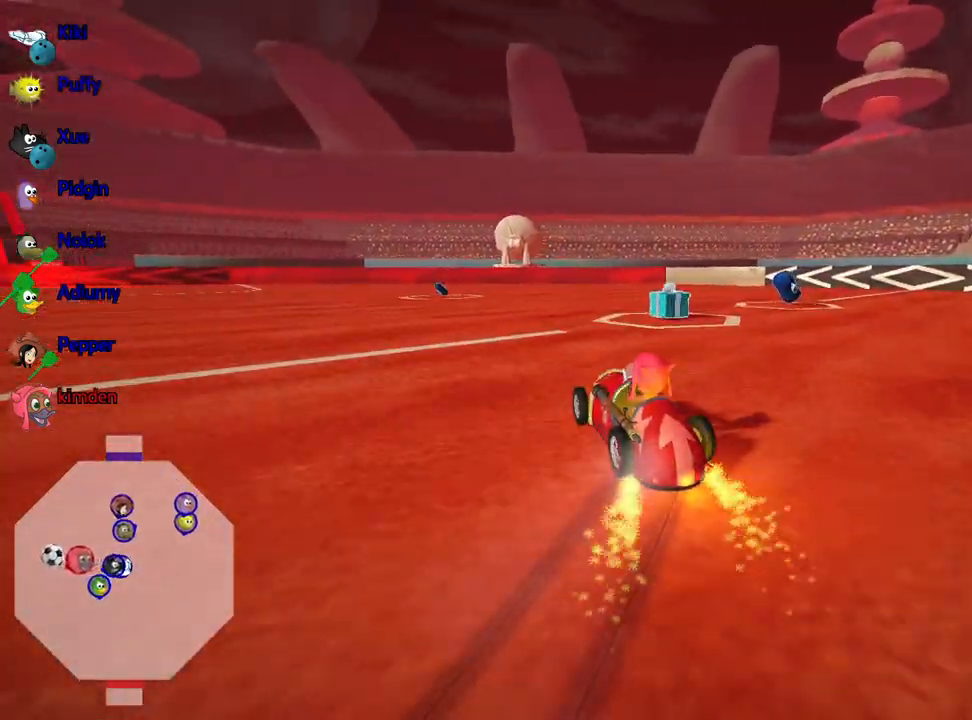
{"keys": ["left", "up"], "events": [[183, "right", "up"], [217, "left", "down"]]}
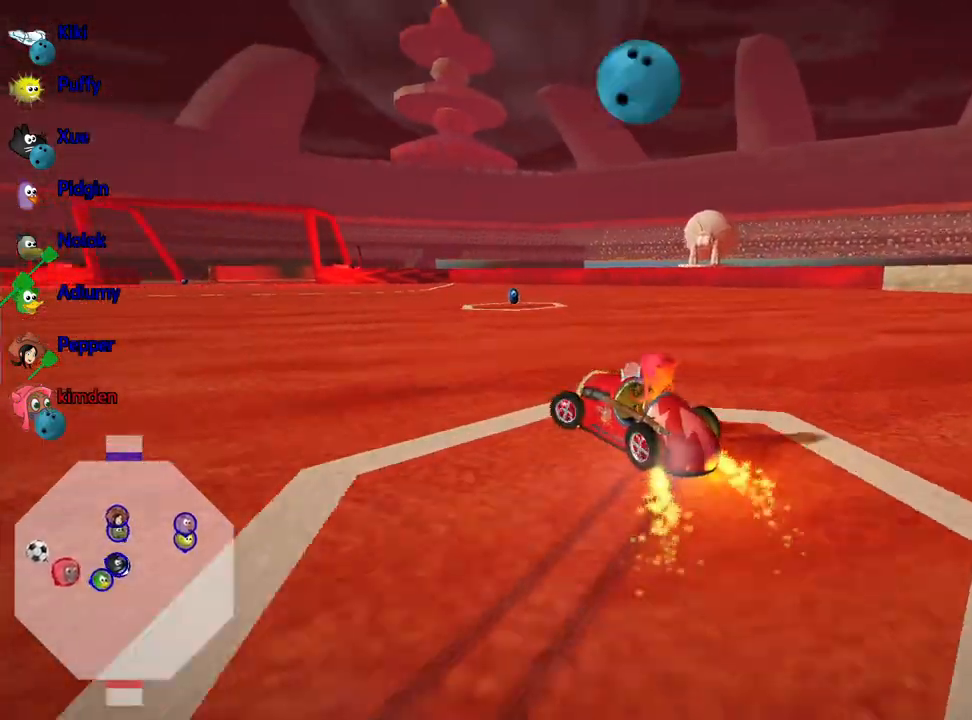
{"keys": ["left", "up"], "events": []}
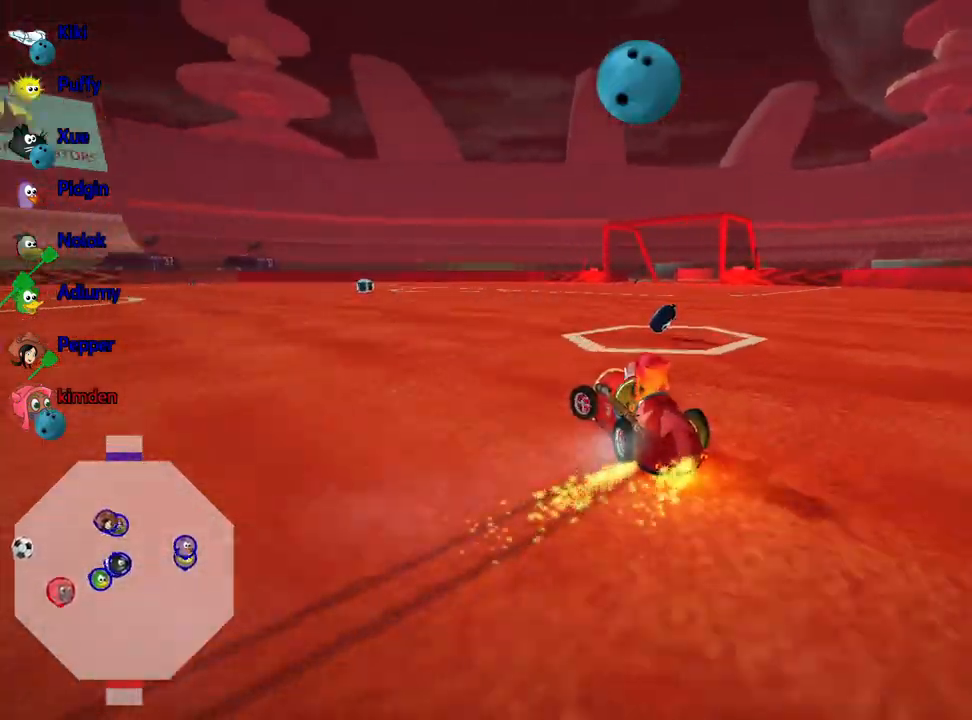
{"keys": ["left", "up"], "events": []}
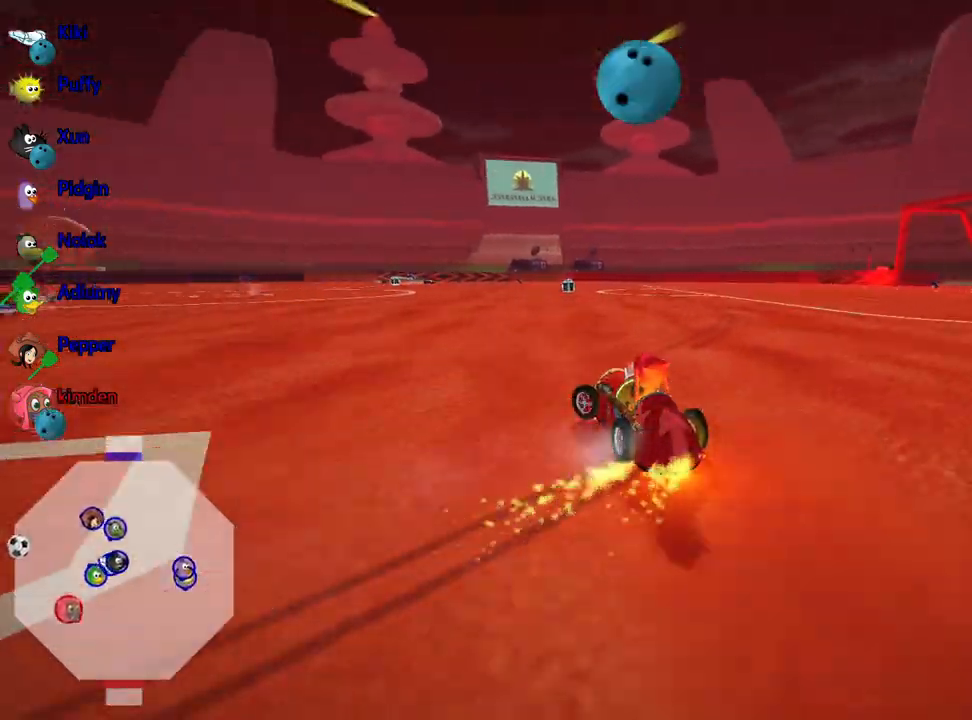
{"keys": ["left", "up"], "events": []}
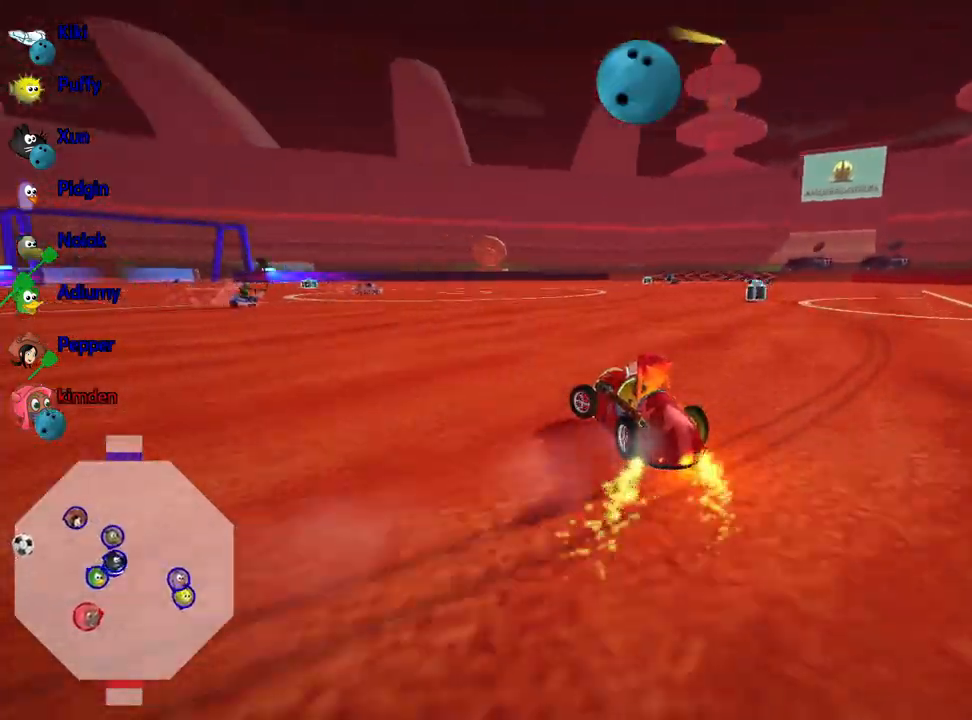
{"keys": ["left", "up"], "events": []}
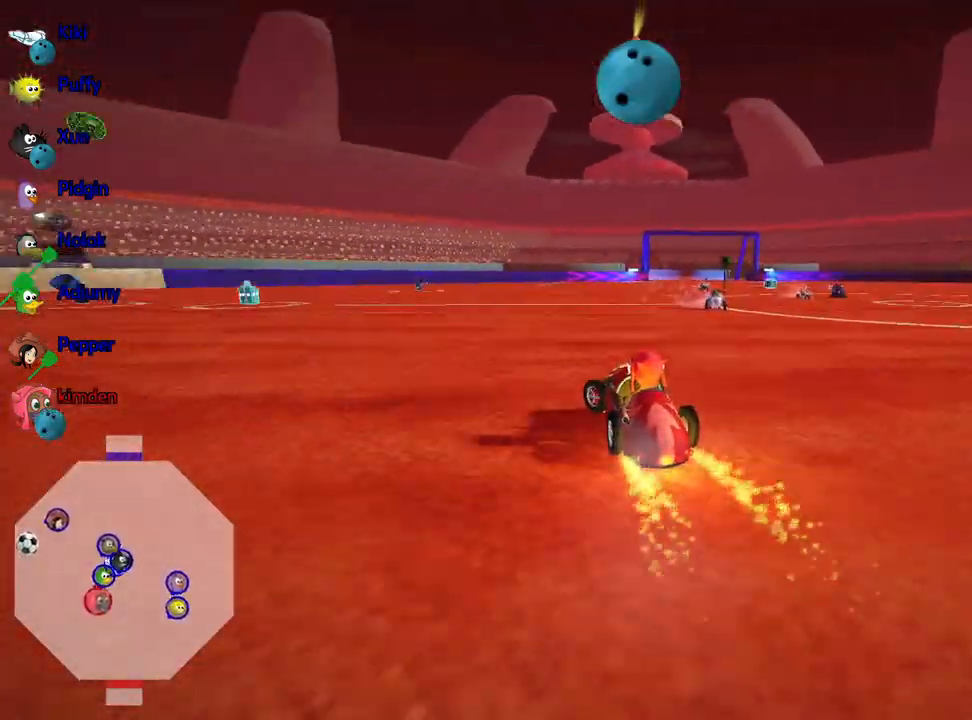
{"keys": ["left", "up"], "events": []}
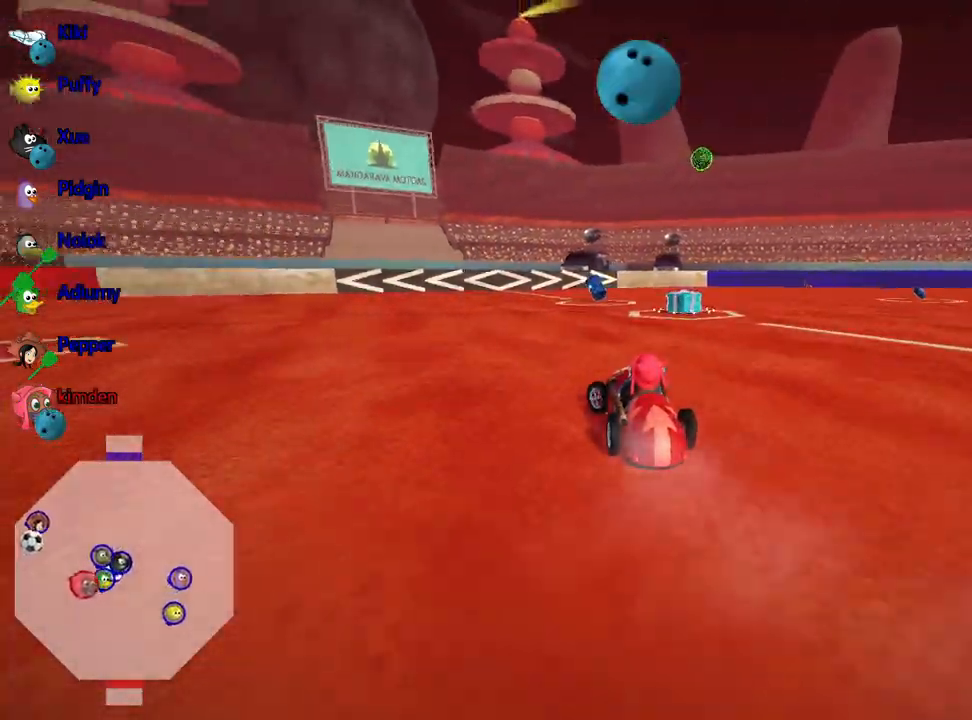
{"keys": ["right"], "events": [[17, "left", "up"], [33, "up", "up"], [283, "right", "down"]]}
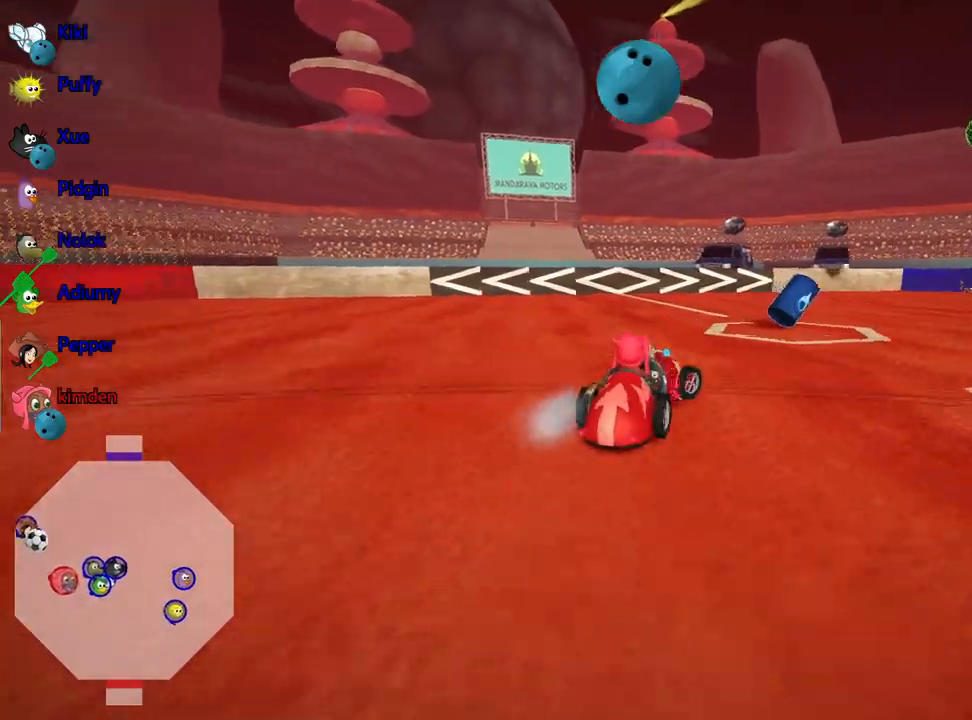
{"keys": ["down"], "events": [[267, "down", "down"], [383, "right", "up"]]}
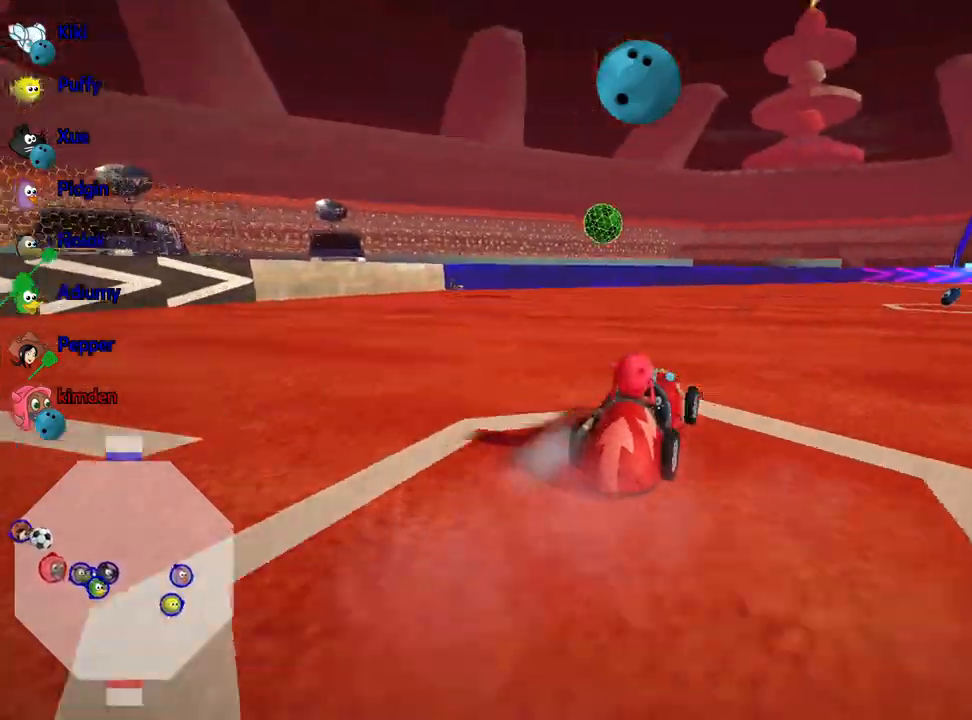
{"keys": ["up"], "events": [[267, "down", "up"], [333, "up", "down"]]}
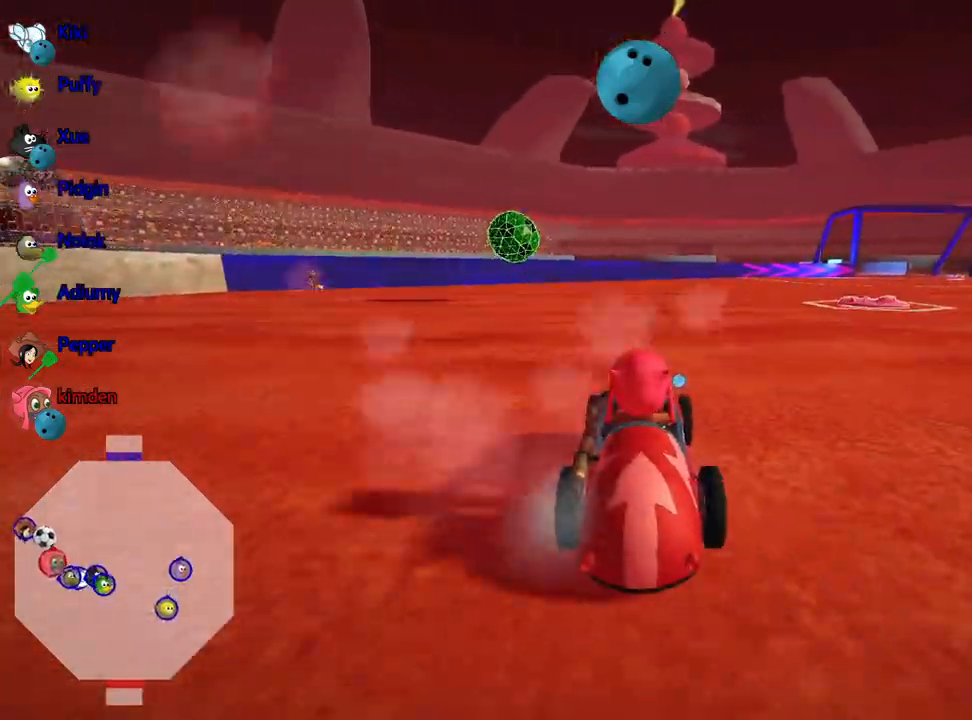
{"keys": ["up"], "events": [[117, "nitro", "down"], [167, "left", "down"], [233, "nitro", "up"], [283, "left", "up"]]}
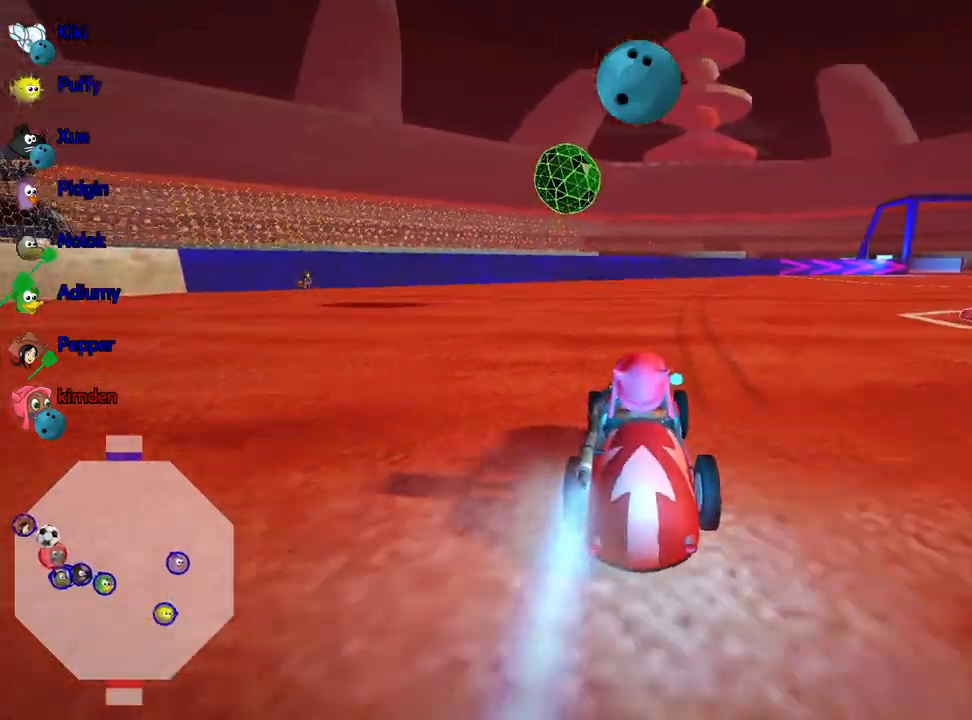
{"keys": ["fire", "right"], "events": [[17, "left", "down"], [167, "left", "up"], [183, "up", "up"], [433, "right", "down"], [483, "fire", "down"]]}
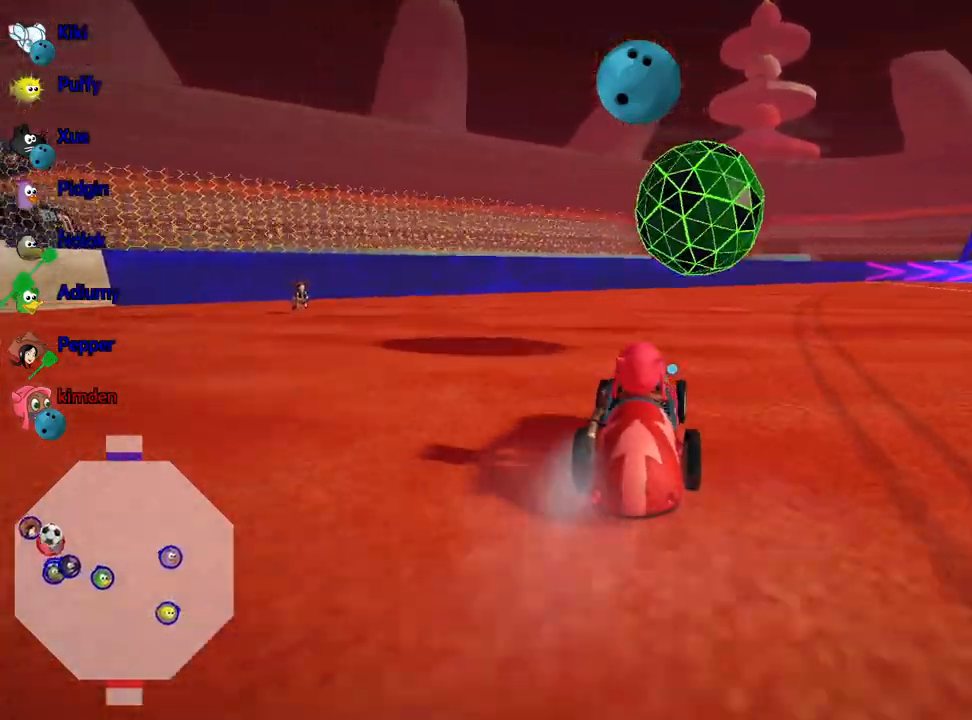
{"keys": ["right"], "events": [[167, "fire", "up"]]}
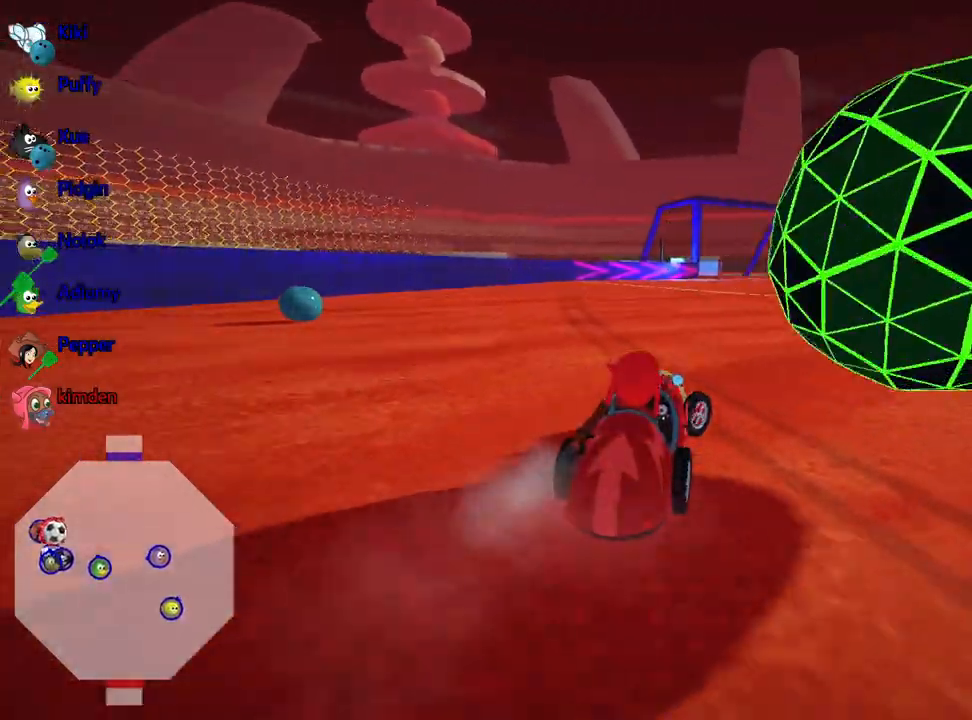
{"keys": [], "events": [[33, "right", "up"], [50, "down", "down"], [467, "down", "up"]]}
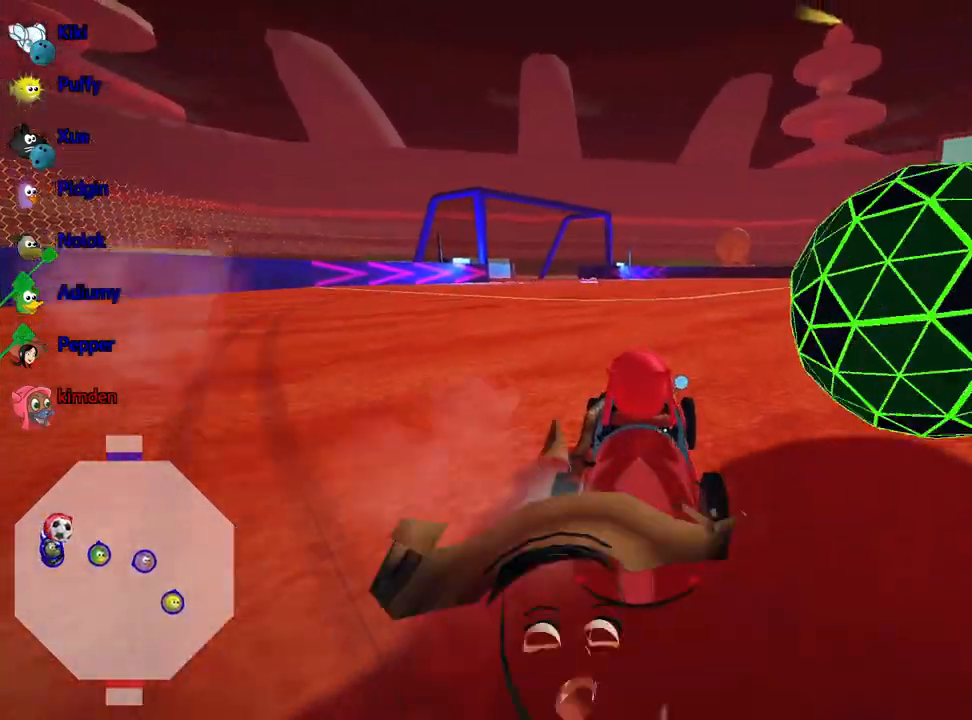
{"keys": ["right", "up"], "events": [[33, "right", "down"], [100, "up", "down"], [167, "nitro", "down"], [283, "right", "up"], [383, "right", "down"], [433, "nitro", "up"]]}
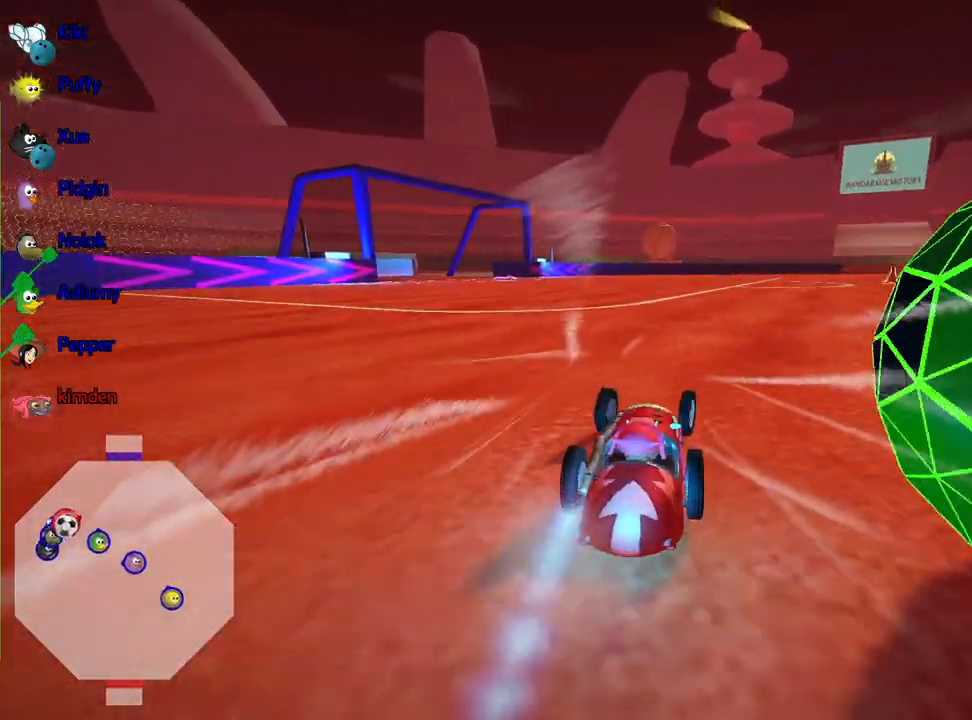
{"keys": ["down"], "events": [[17, "up", "up"], [50, "right", "up"], [83, "down", "down"]]}
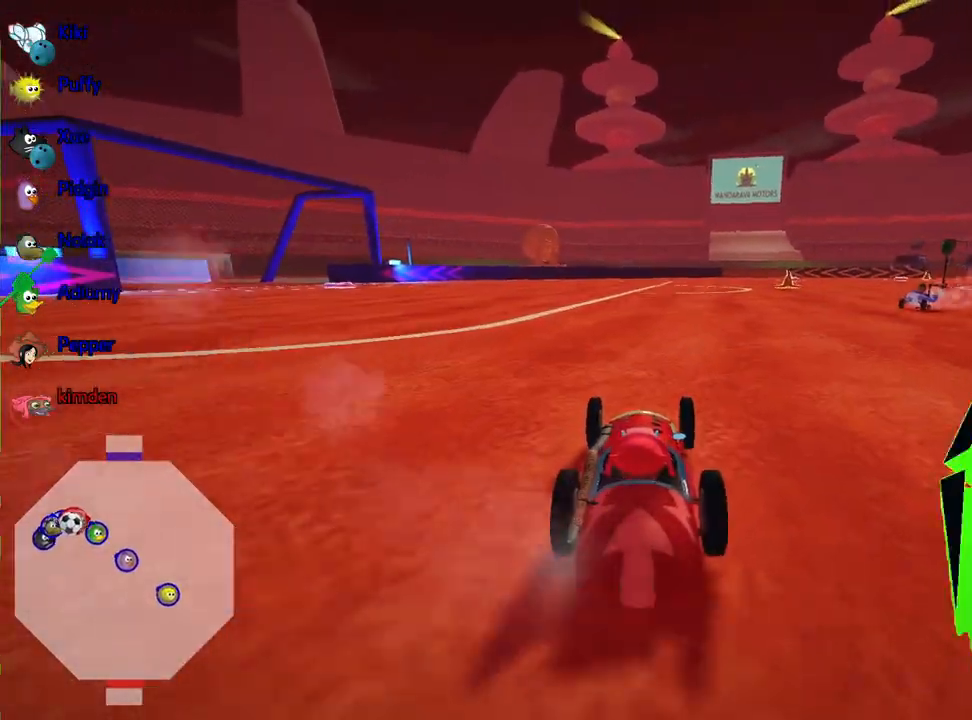
{"keys": ["down"], "events": []}
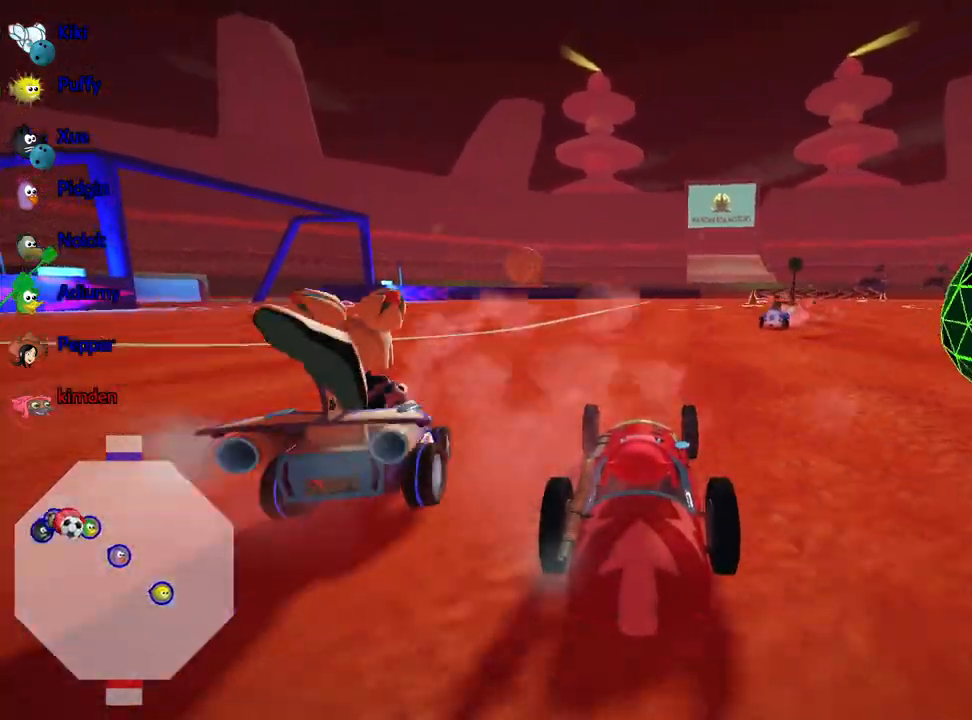
{"keys": ["down", "left"], "events": [[400, "left", "down"]]}
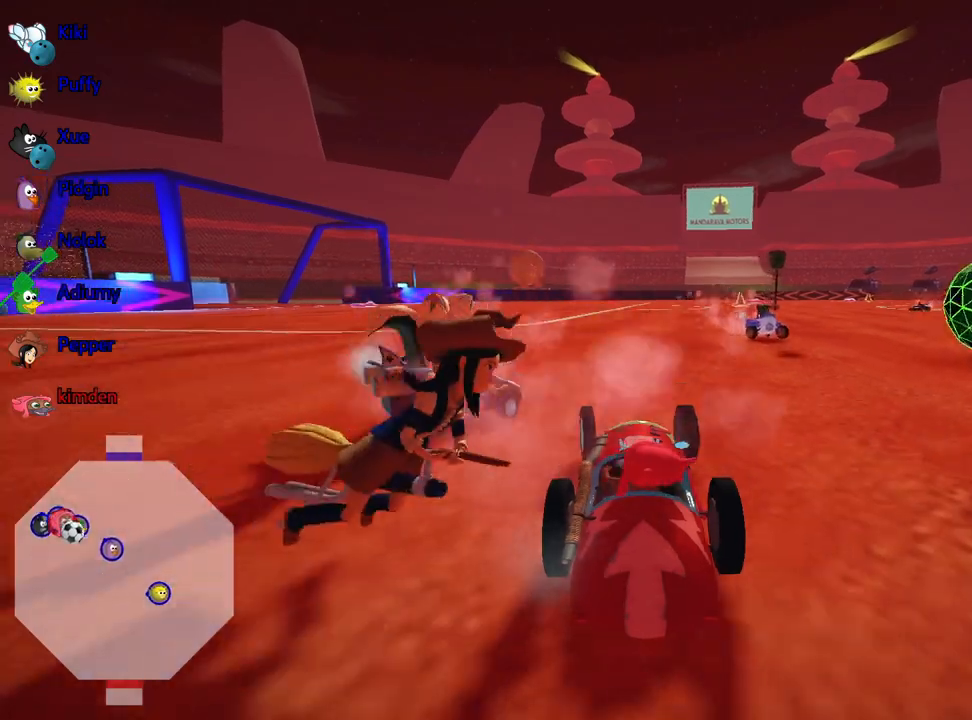
{"keys": ["up"], "events": [[283, "left", "up"], [300, "down", "up"], [367, "up", "down"]]}
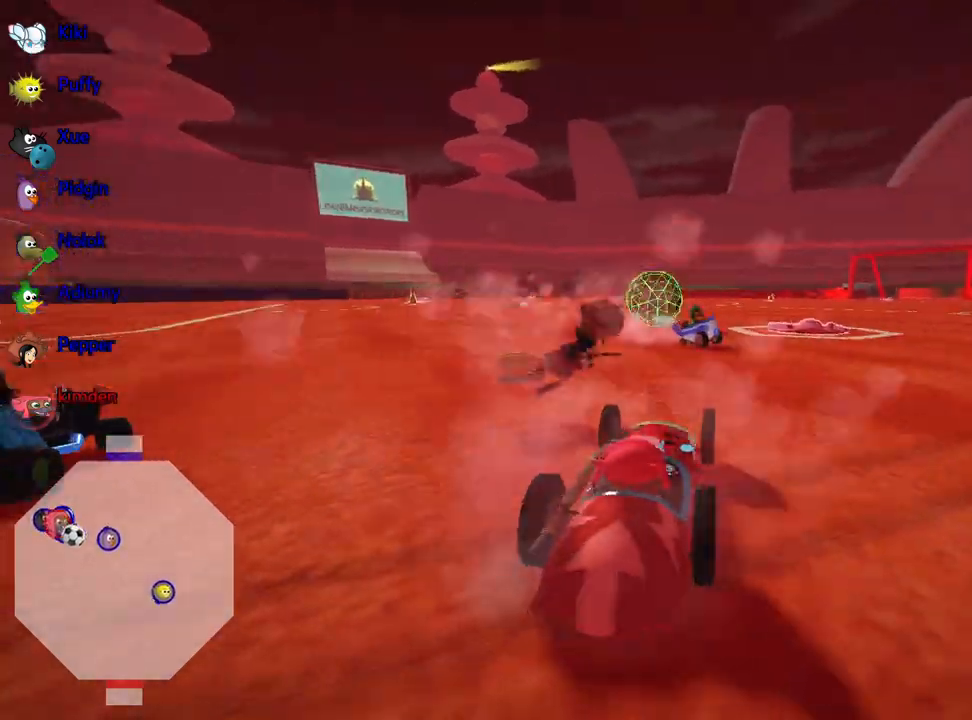
{"keys": ["right", "up"], "events": [[50, "nitro", "down"], [167, "right", "down"], [267, "nitro", "up"]]}
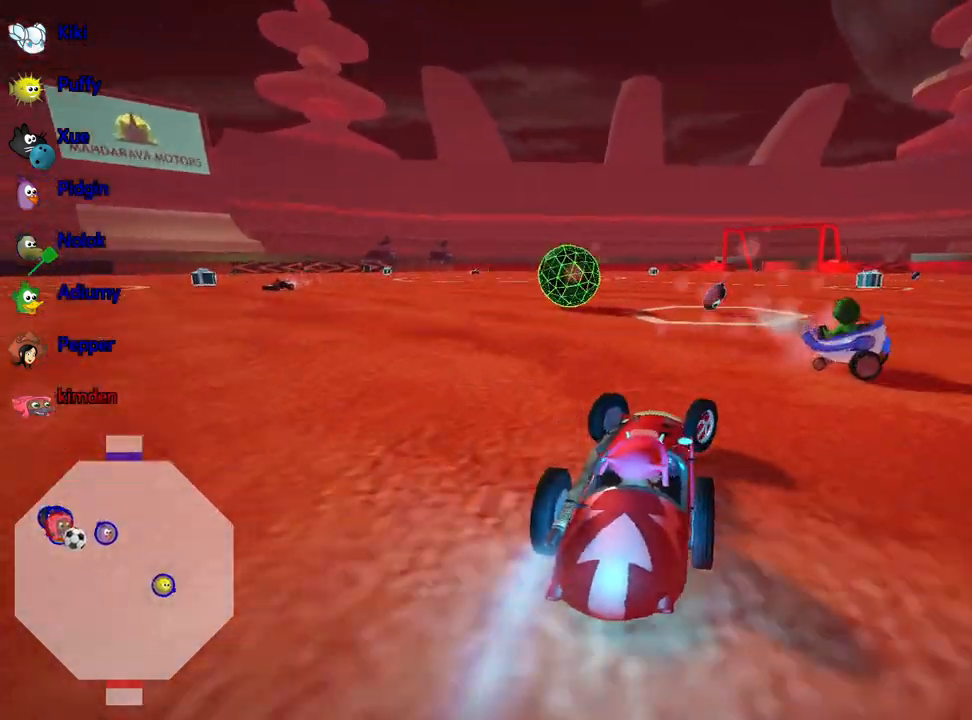
{"keys": ["right", "up"], "events": []}
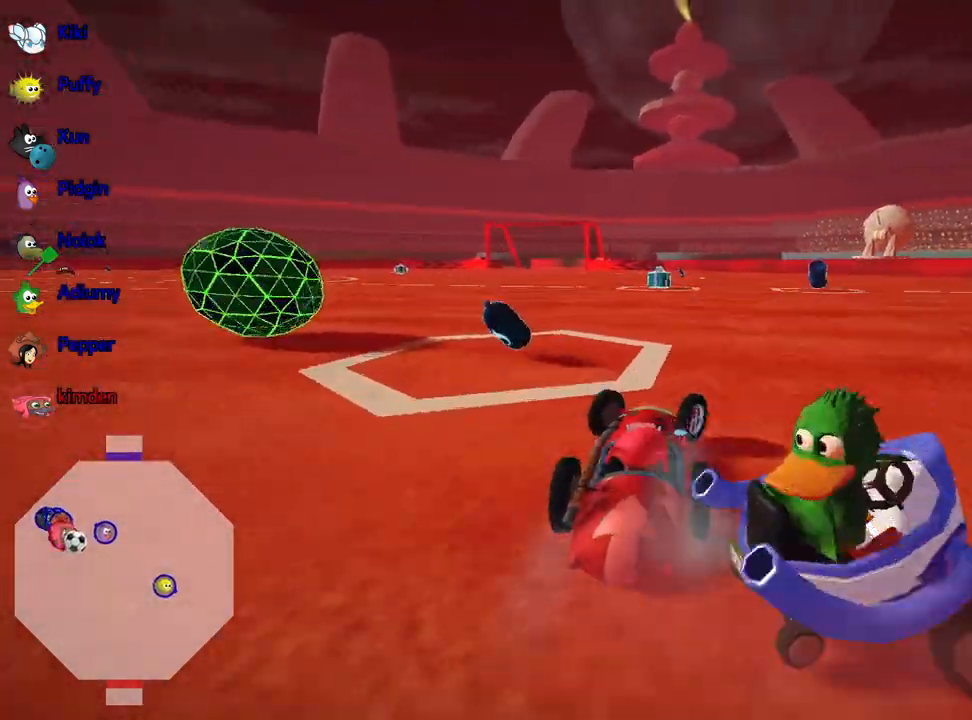
{"keys": ["fire", "up"], "events": [[17, "fire", "down"], [500, "right", "up"]]}
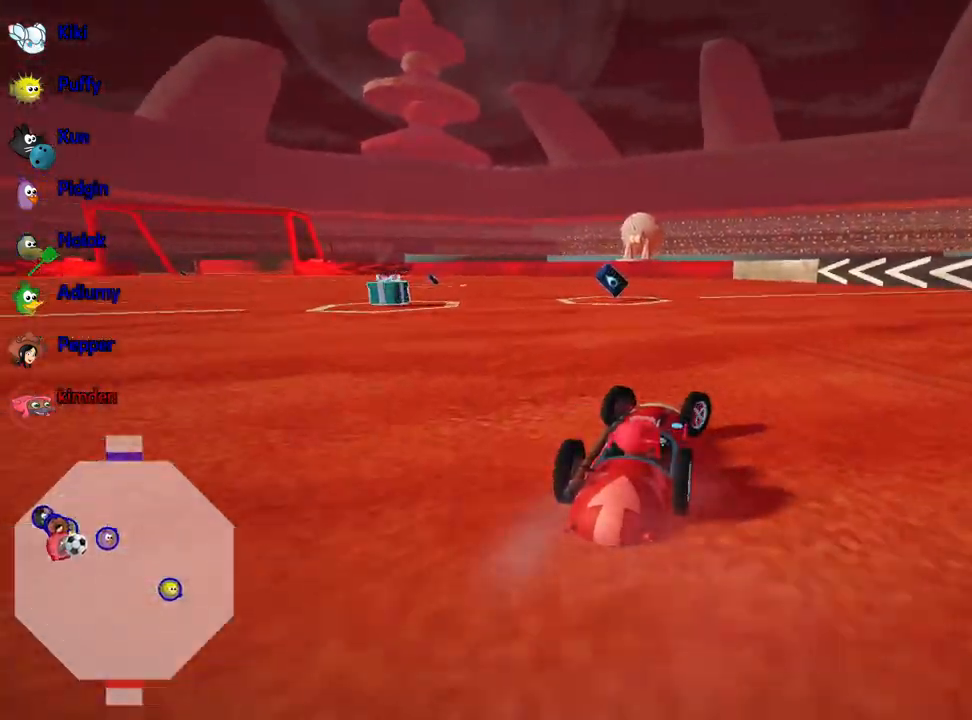
{"keys": ["fire", "right", "up"], "events": [[33, "fire", "up"], [83, "left", "down"], [300, "left", "up"], [467, "fire", "down"], [483, "right", "down"]]}
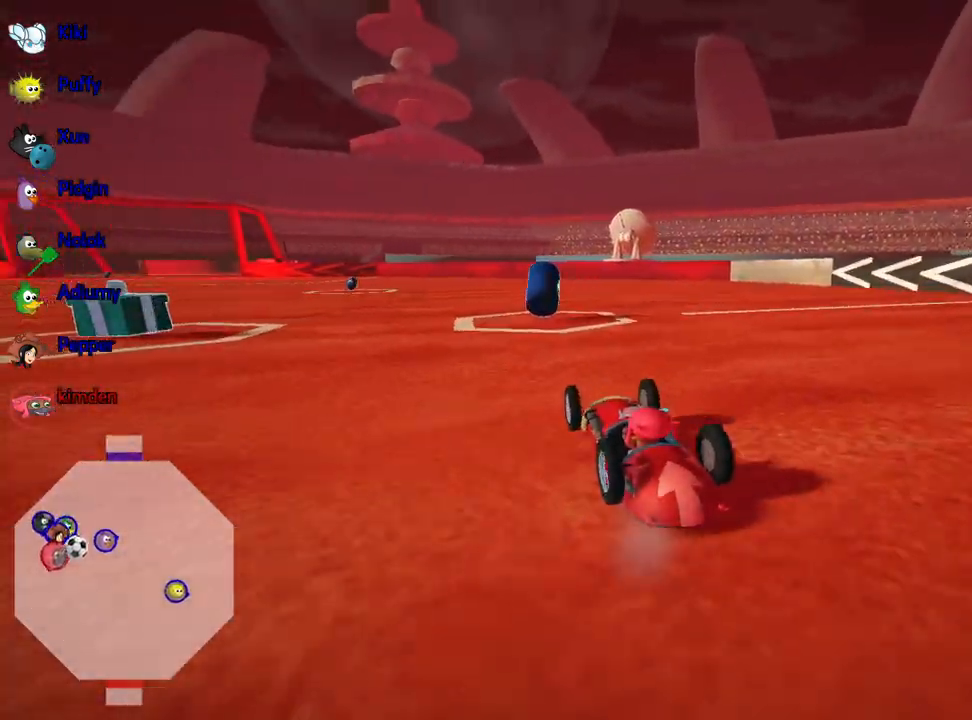
{"keys": ["fire", "right", "up"], "events": [[167, "fire", "up"], [183, "left", "down"], [217, "right", "up"], [350, "left", "up"], [383, "fire", "down"], [383, "right", "down"]]}
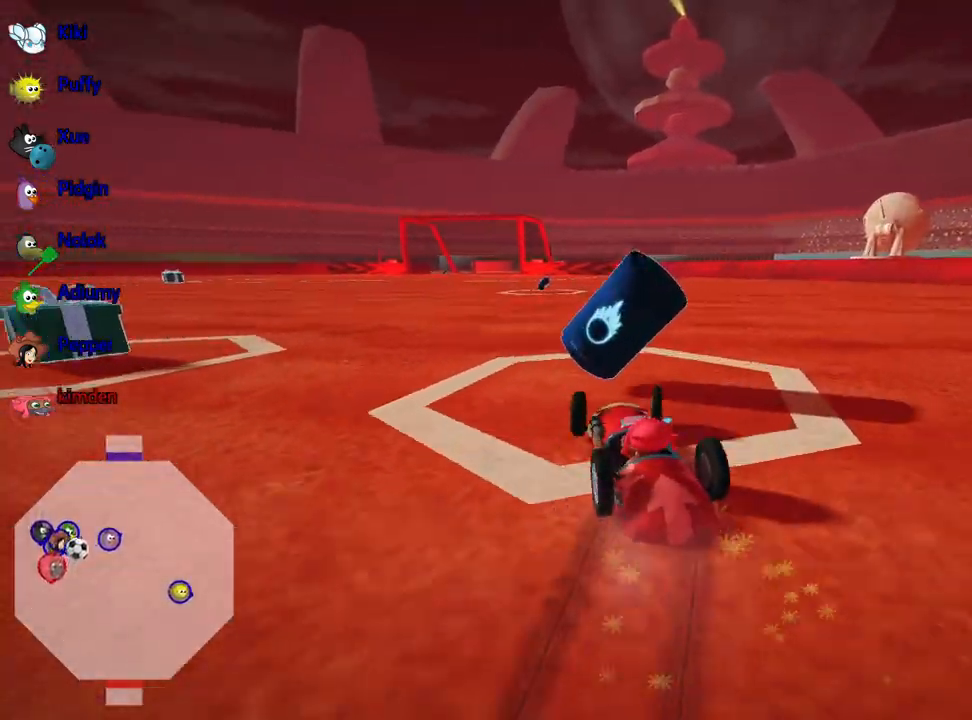
{"keys": ["fire", "right", "up"], "events": [[33, "left", "down"], [83, "fire", "up"], [117, "right", "up"], [250, "left", "up"], [283, "right", "down"], [400, "fire", "down"]]}
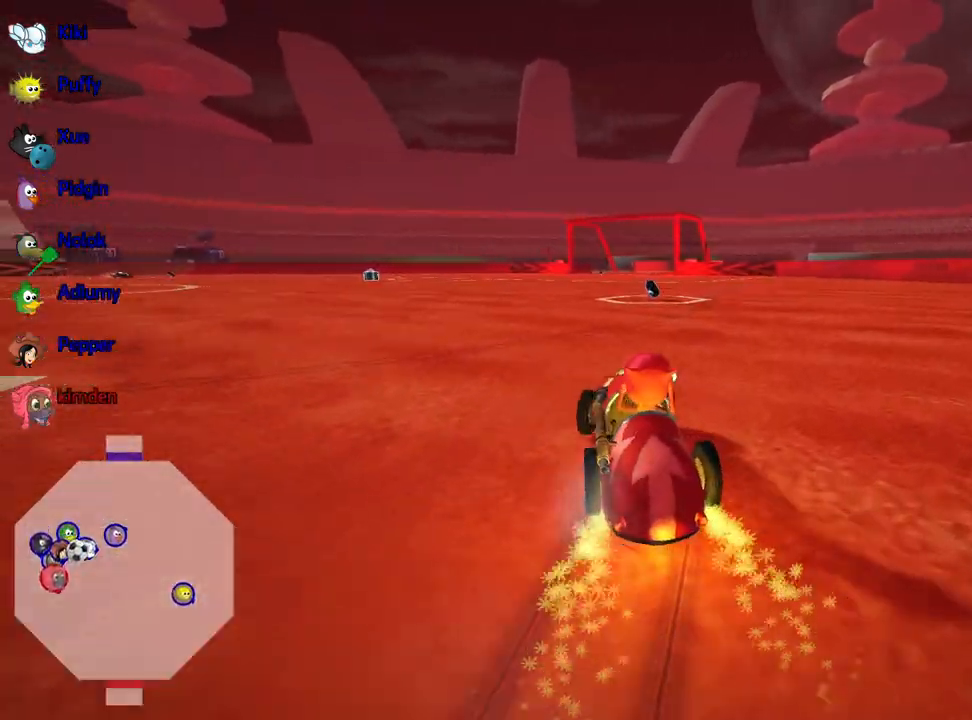
{"keys": ["left", "up"], "events": [[50, "fire", "up"], [83, "left", "down"], [117, "right", "up"], [183, "left", "up"], [200, "right", "down"], [217, "fire", "down"], [417, "fire", "up"], [433, "left", "down"], [483, "right", "up"]]}